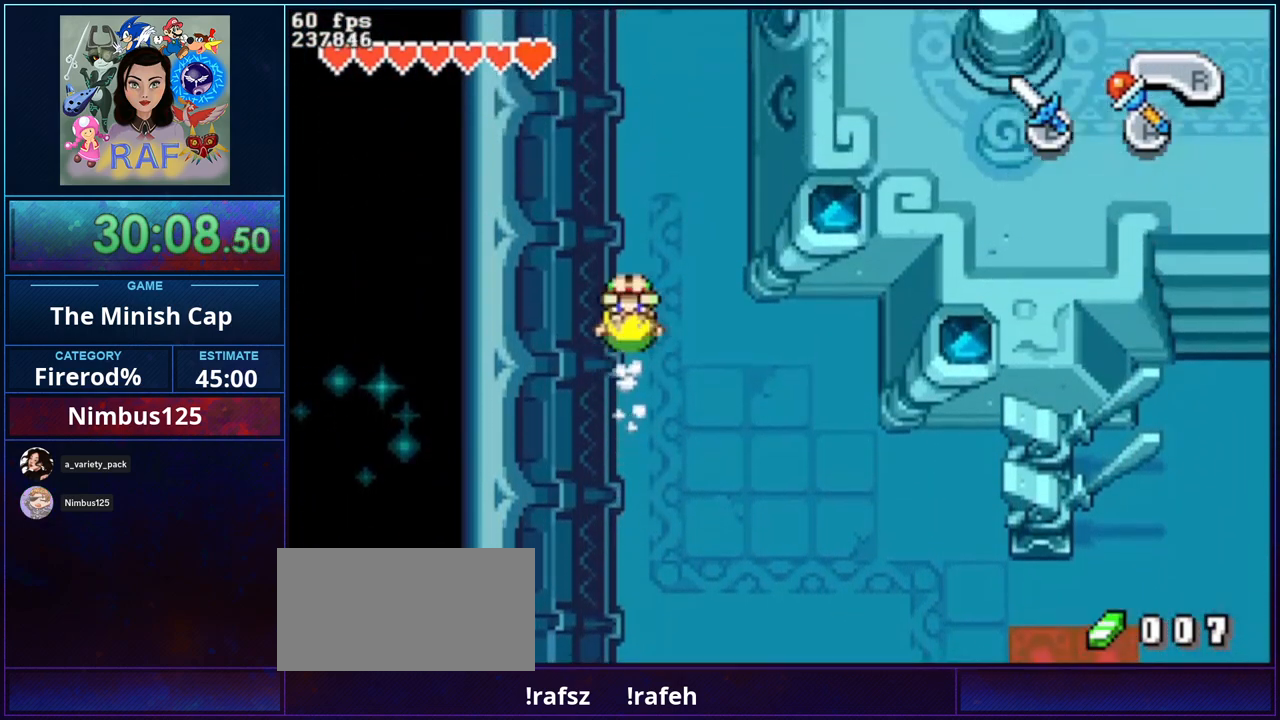
Gameplay with a controller (Nintendo layout); each line is a JSON object with the inputs held at the frame after it. "events" lists button and stick changes between this image and that frame as [ms after this image, input, new state], when the widget could be followed in between. Not read: L3 R3 START.
{"buttons": ["R1", "DPAD_UP"], "events": [[267, "R1", "down"]]}
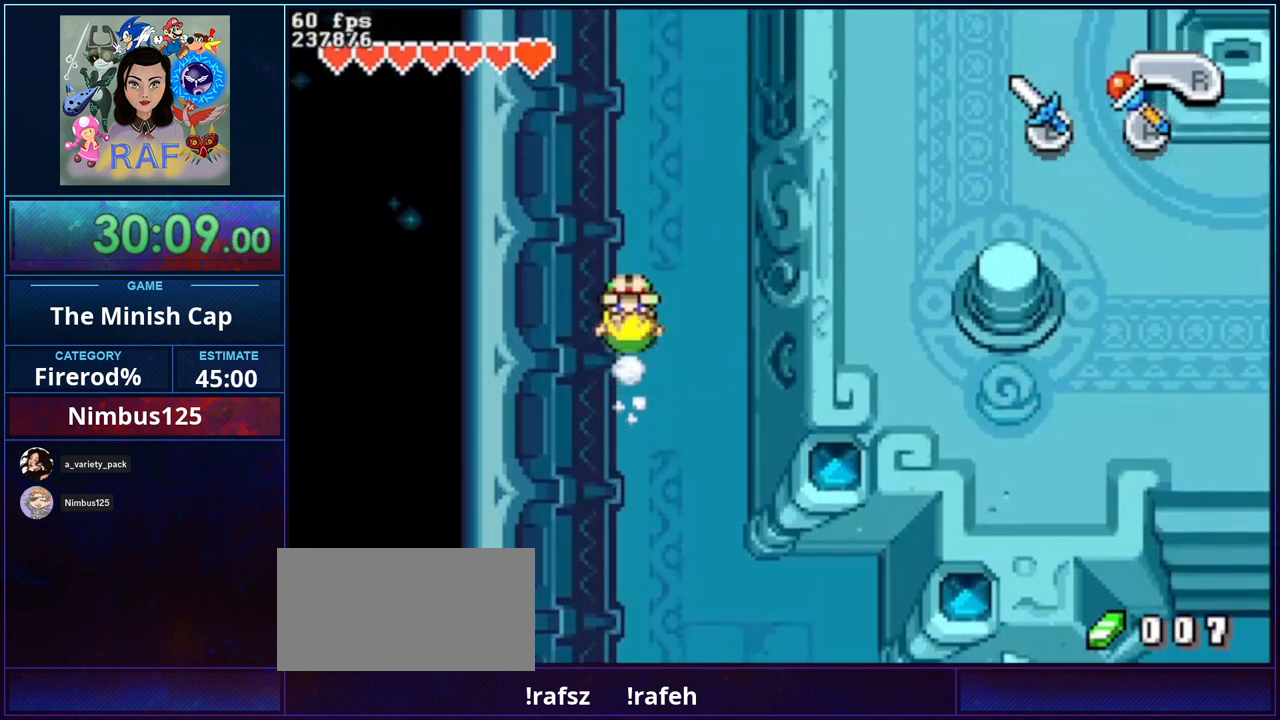
{"buttons": ["DPAD_UP"], "events": [[33, "R1", "up"], [167, "DPAD_RIGHT", "down"], [300, "R1", "down"], [467, "DPAD_RIGHT", "up"], [500, "R1", "up"]]}
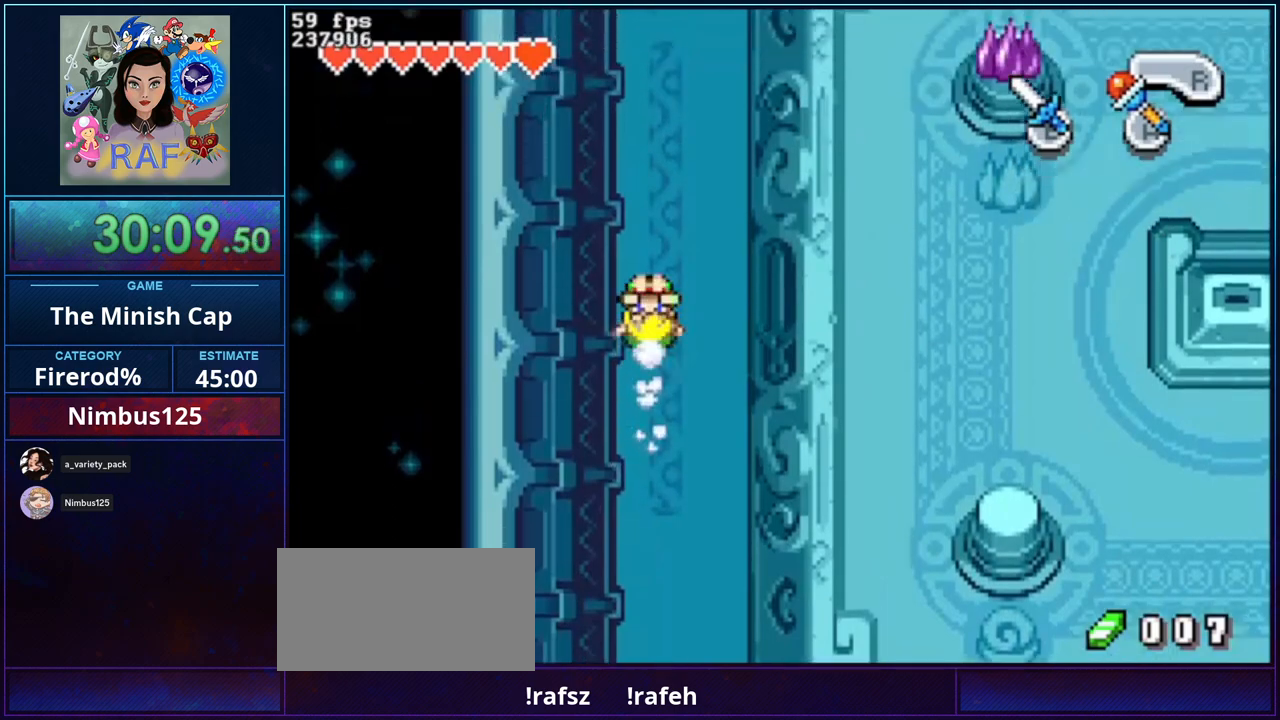
{"buttons": [], "events": [[33, "DPAD_RIGHT", "down"], [367, "DPAD_UP", "up"], [400, "DPAD_DOWN", "down"], [400, "DPAD_RIGHT", "up"], [500, "DPAD_DOWN", "up"]]}
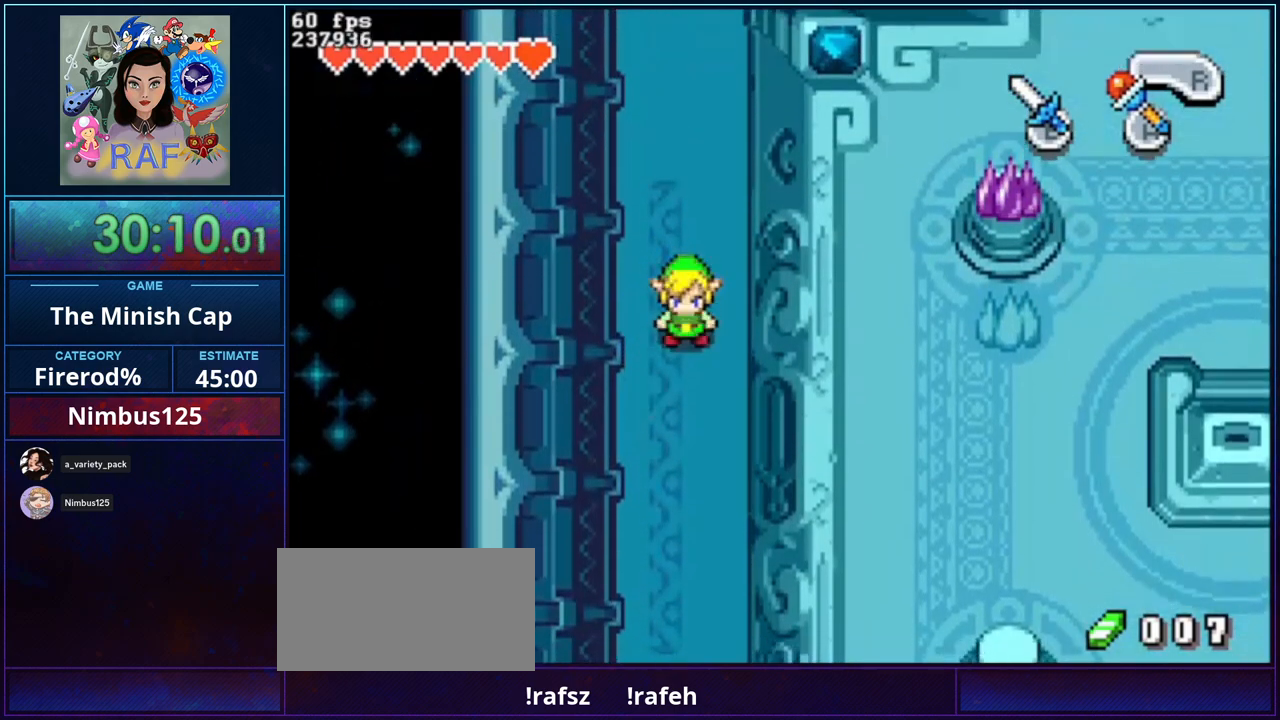
{"buttons": ["DPAD_RIGHT"], "events": [[67, "A", "down"], [67, "B", "down"], [67, "R1", "down"], [167, "DPAD_RIGHT", "down"], [467, "B", "up"], [467, "R1", "up"], [500, "A", "up"]]}
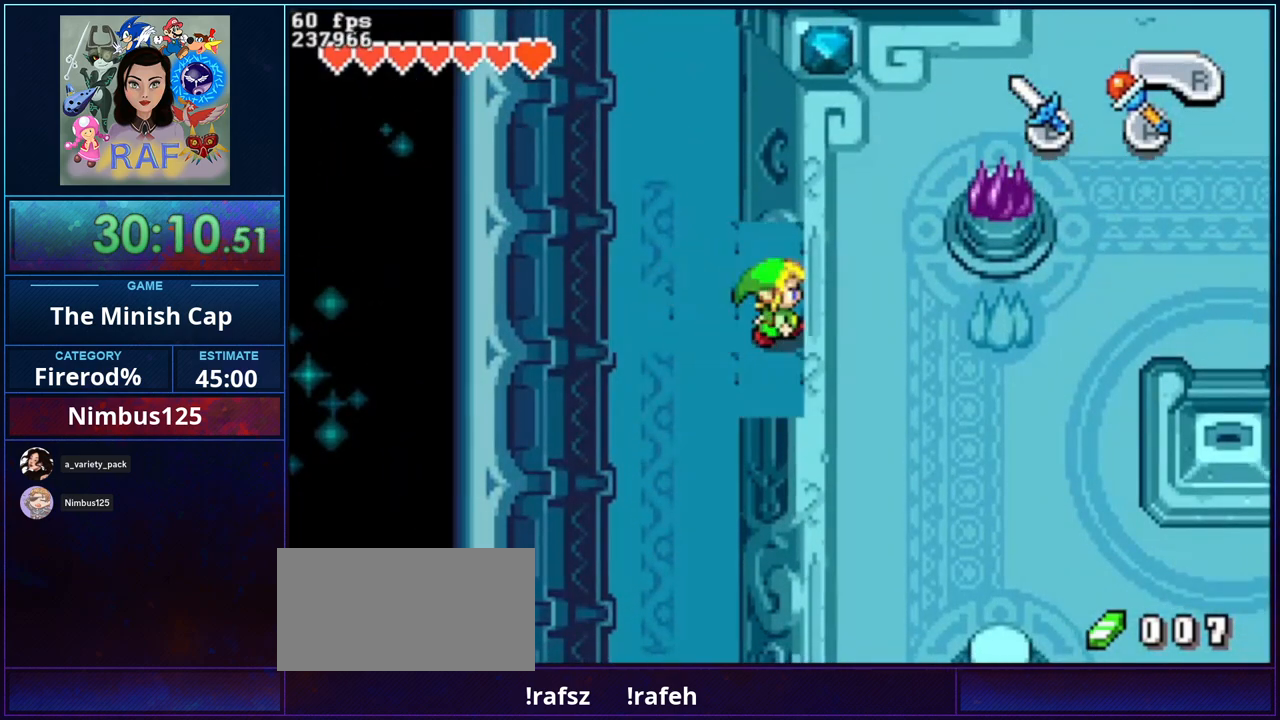
{"buttons": ["DPAD_RIGHT"], "events": [[167, "R1", "down"], [367, "R1", "up"]]}
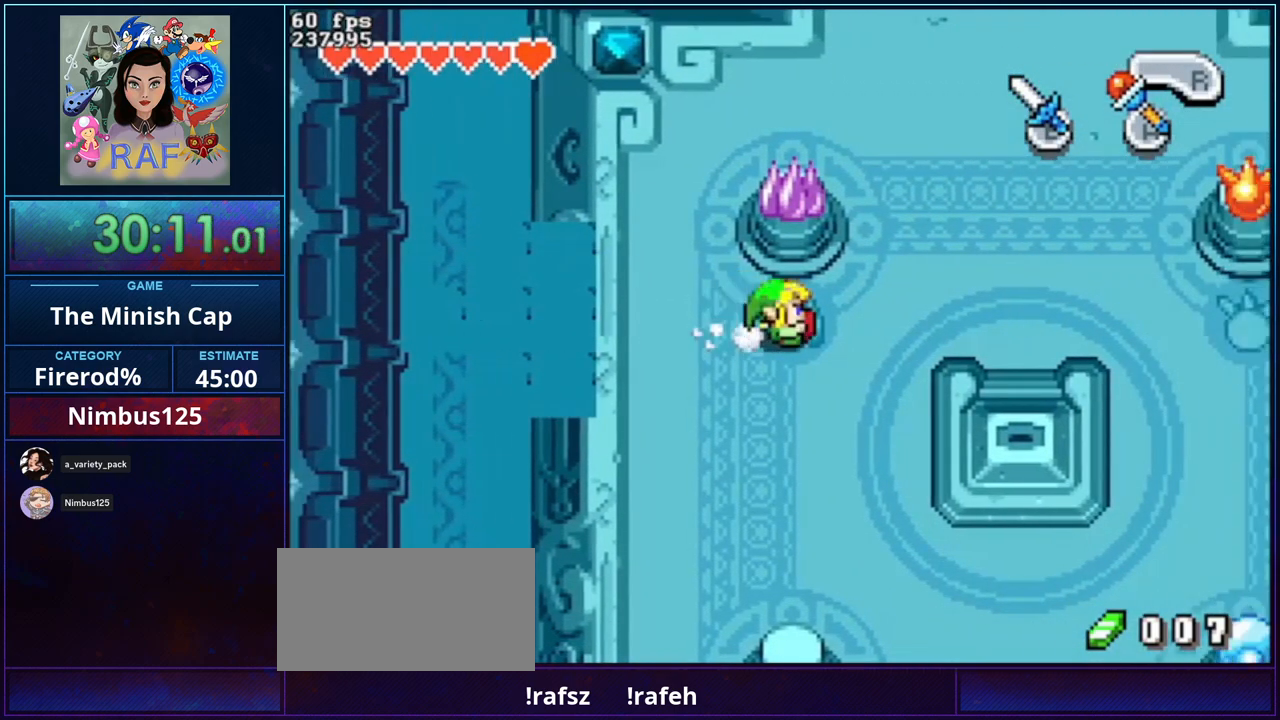
{"buttons": ["DPAD_RIGHT"], "events": []}
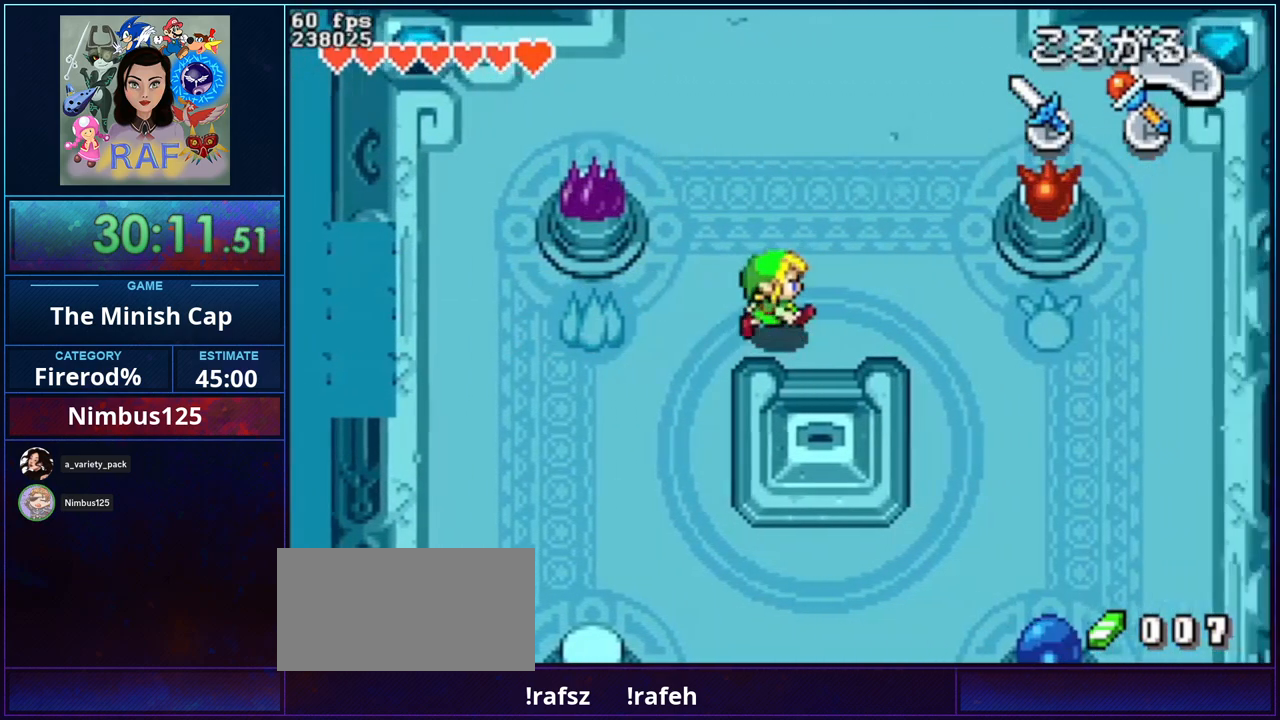
{"buttons": ["B", "R1", "DPAD_UP"], "events": [[67, "DPAD_DOWN", "down"], [133, "DPAD_RIGHT", "up"], [267, "R1", "down"], [300, "DPAD_DOWN", "up"], [367, "R1", "up"], [433, "B", "down"], [433, "DPAD_RIGHT", "down"], [467, "R1", "down"], [500, "DPAD_RIGHT", "up"], [500, "DPAD_UP", "down"]]}
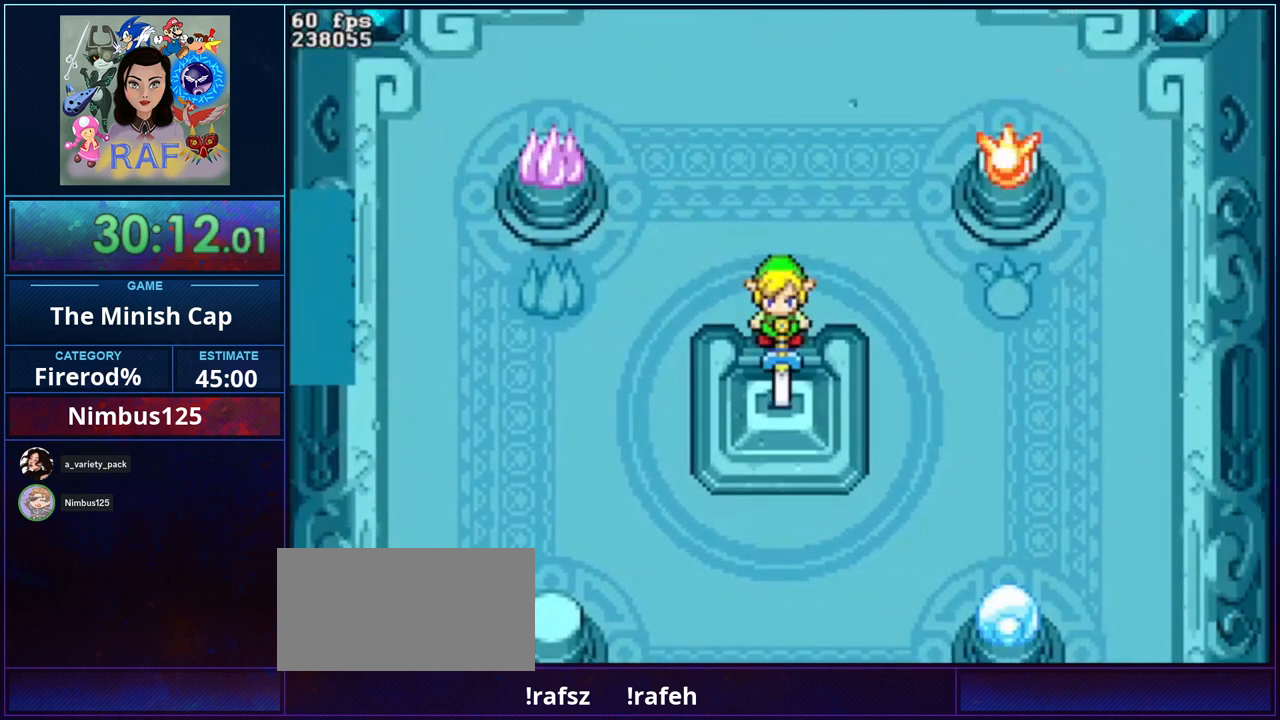
{"buttons": ["B", "R1", "DPAD_LEFT"]}
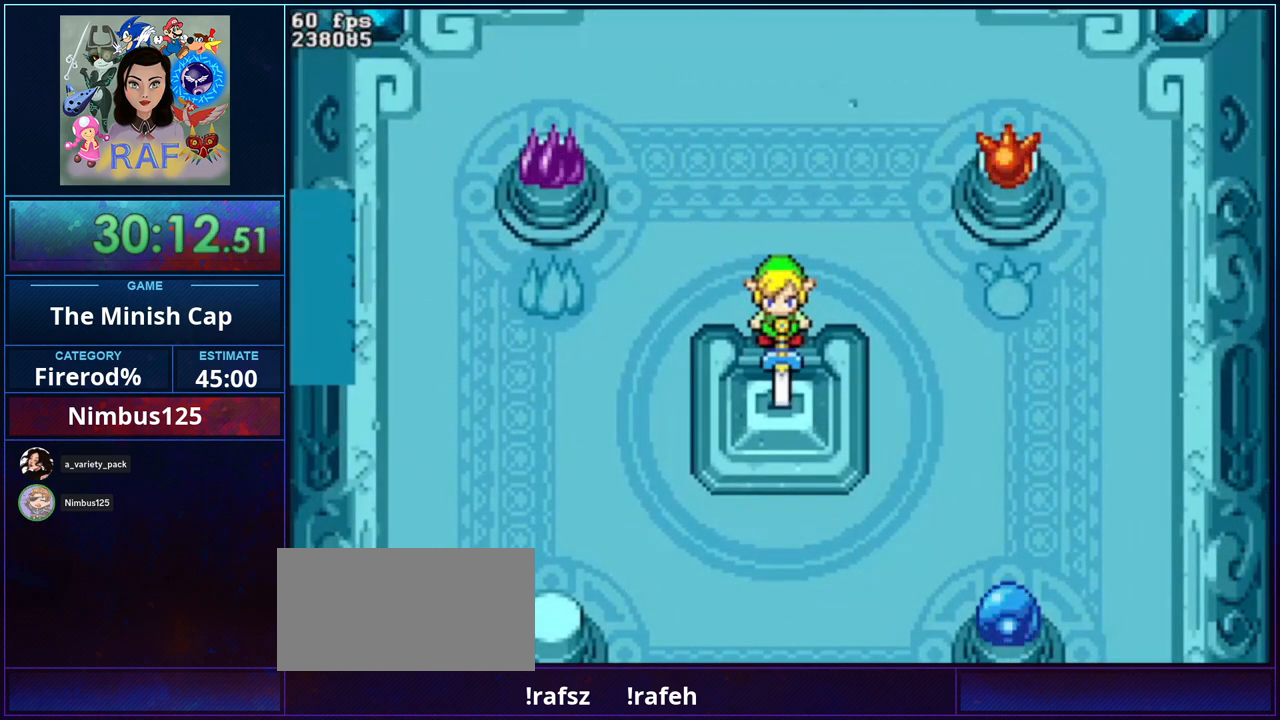
{"buttons": ["B", "R1", "DPAD_LEFT"]}
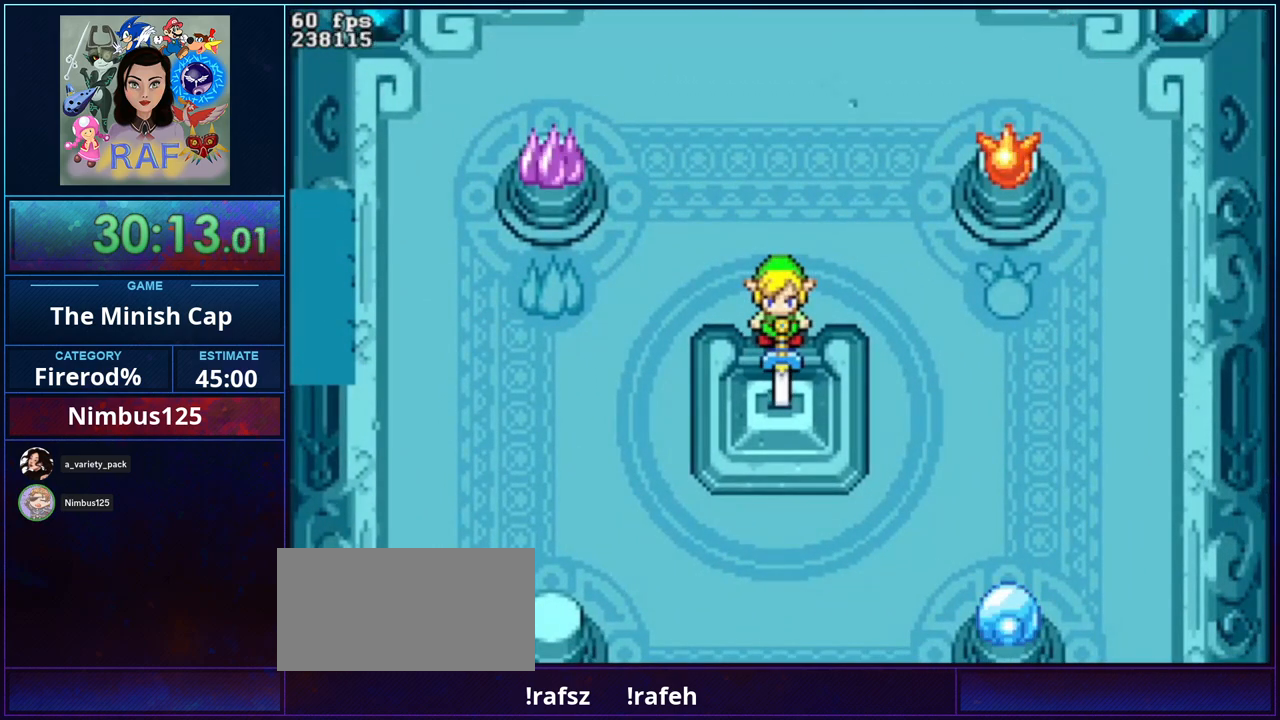
{"buttons": ["B", "R1", "DPAD_DOWN", "DPAD_RIGHT"]}
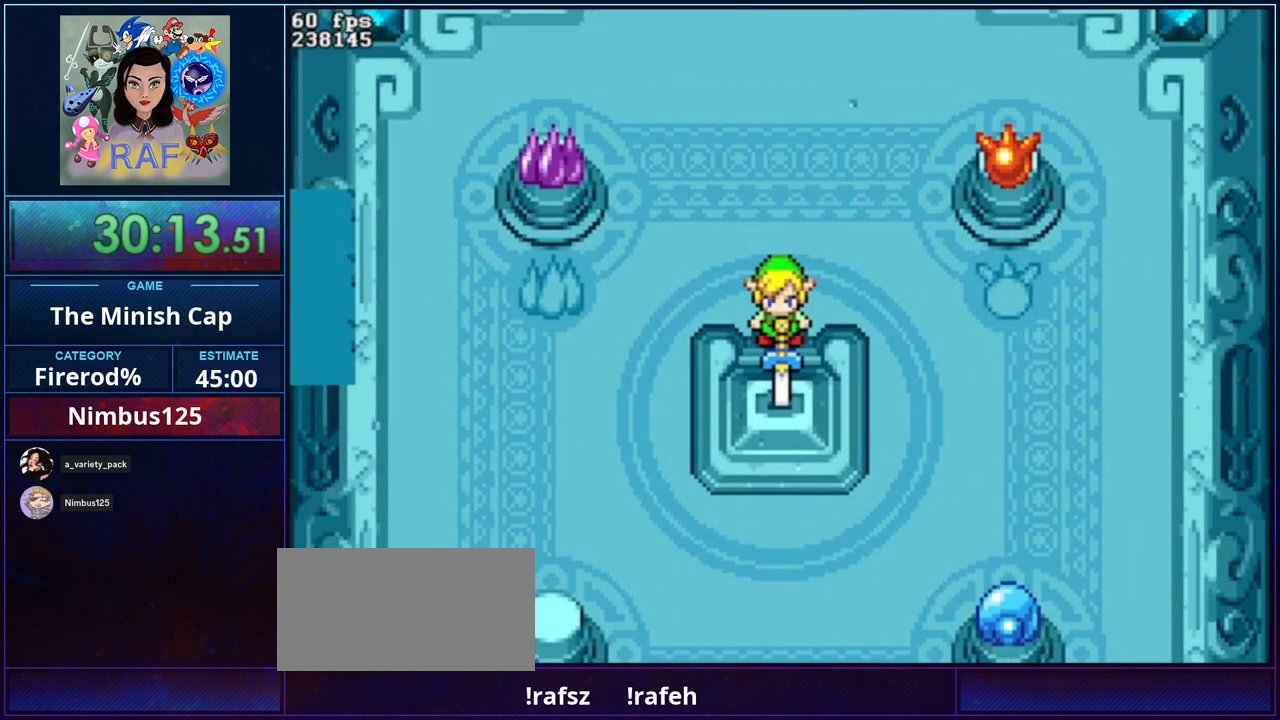
{"buttons": ["B", "R1", "DPAD_UP"]}
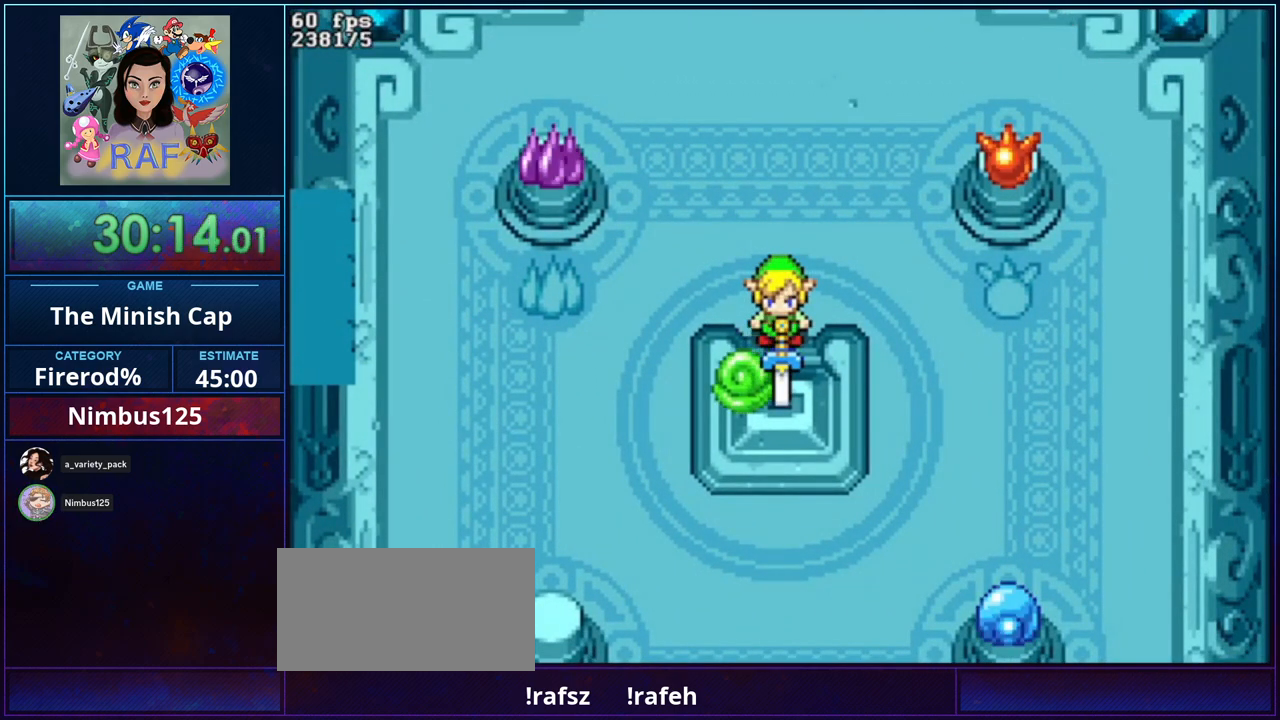
{"buttons": ["B", "R1", "DPAD_UP", "DPAD_LEFT"]}
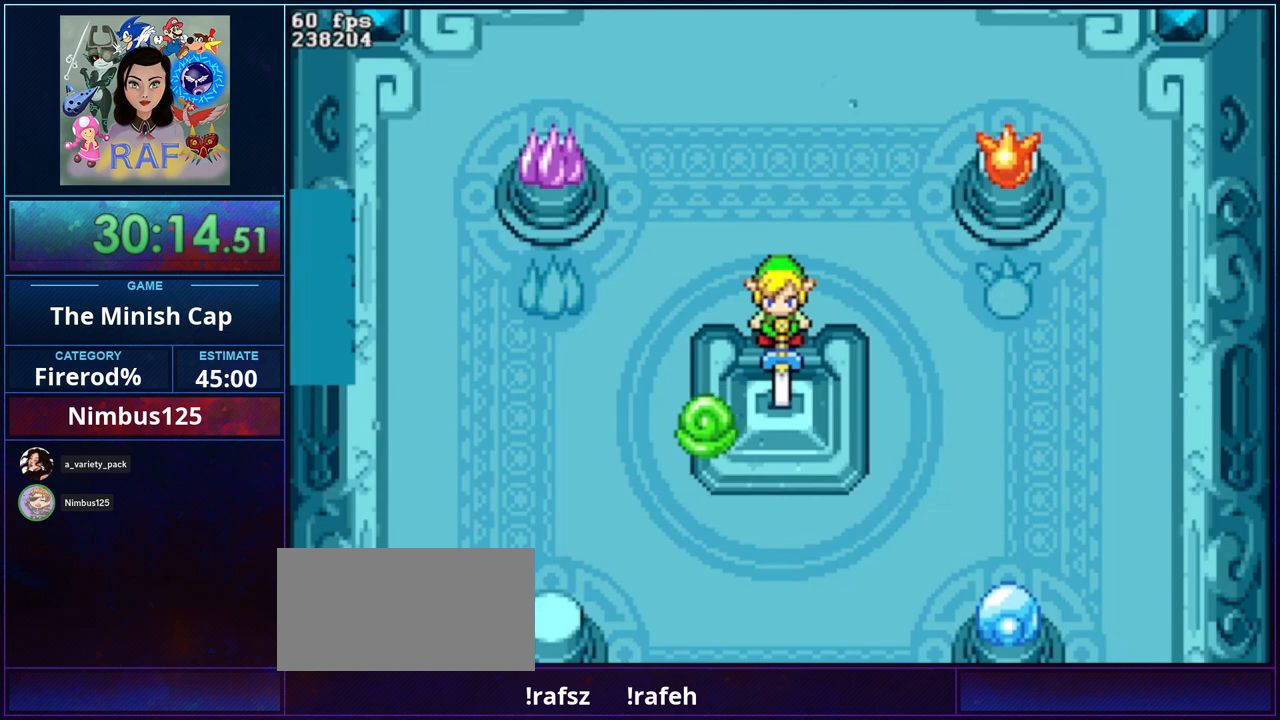
{"buttons": ["B", "R1", "DPAD_LEFT"]}
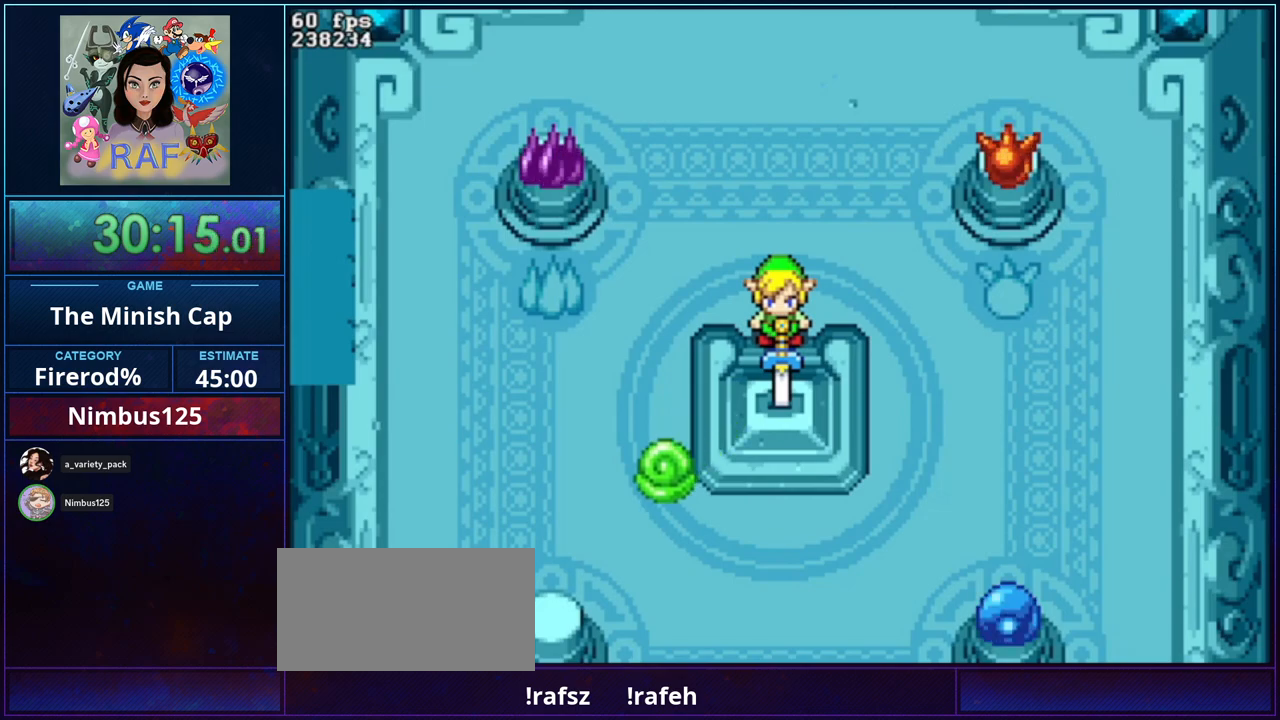
{"buttons": ["B", "DPAD_LEFT"]}
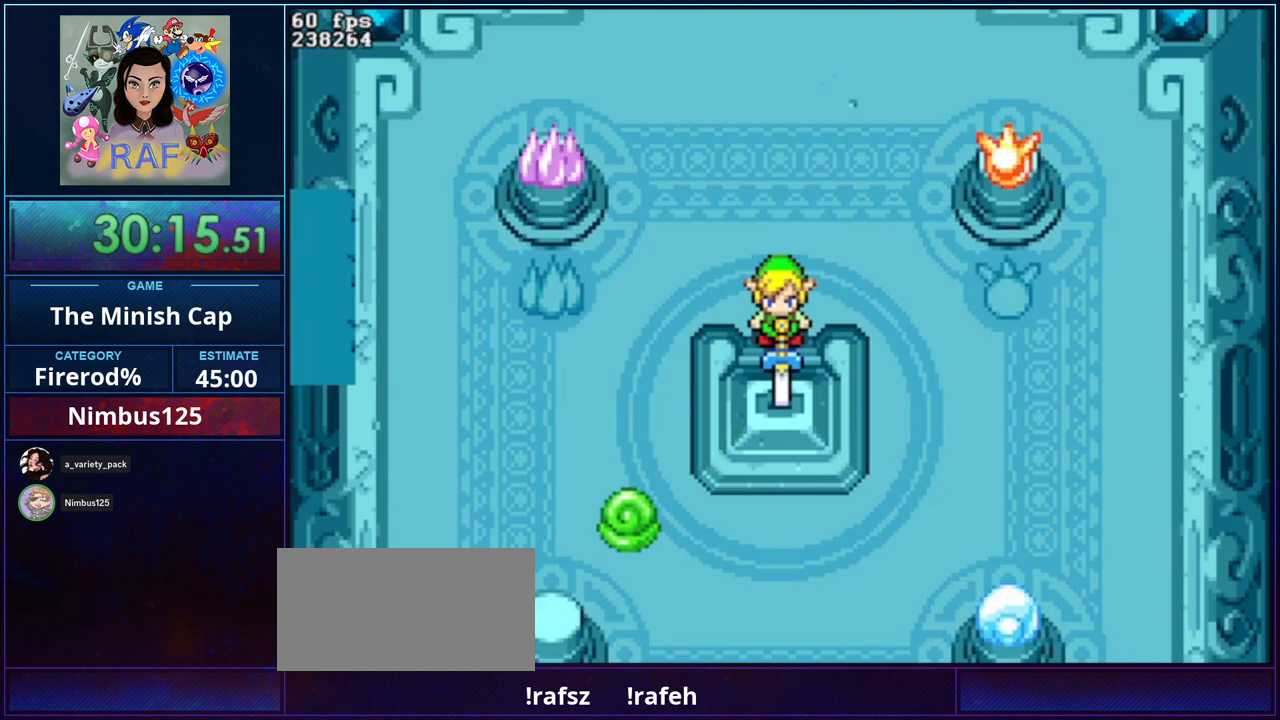
{"buttons": ["B", "DPAD_DOWN"]}
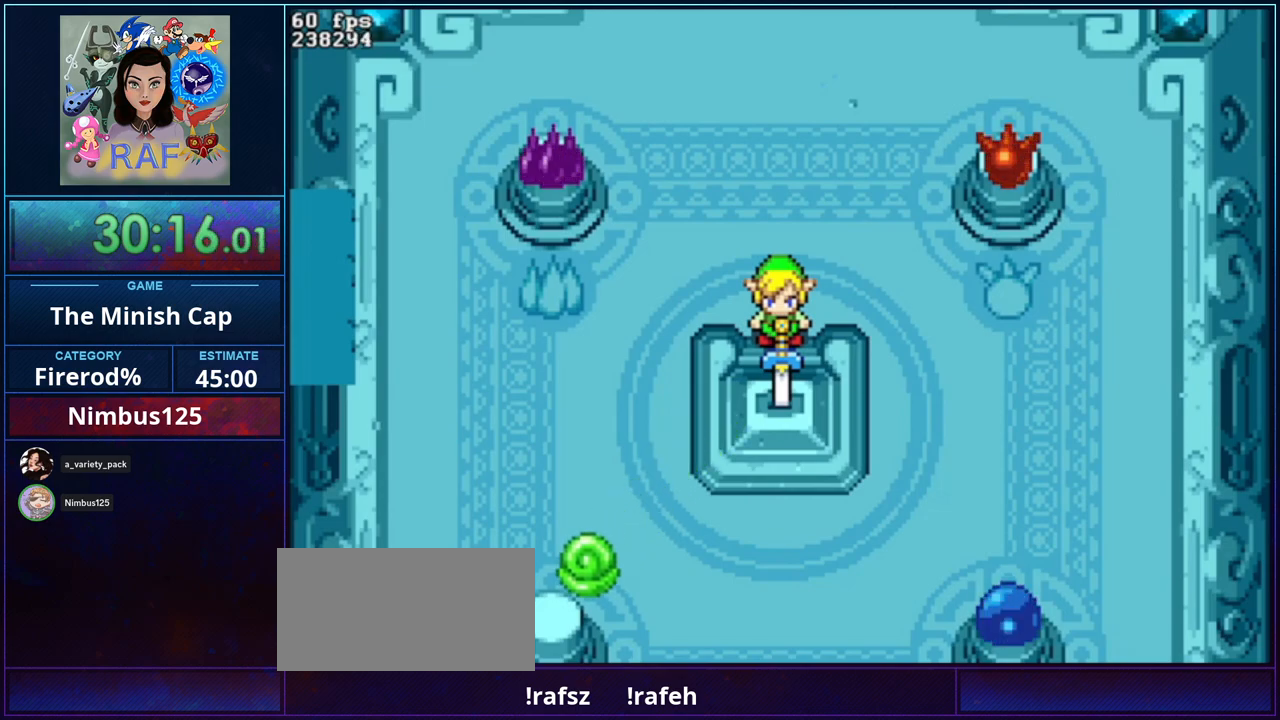
{"buttons": ["B", "DPAD_DOWN"]}
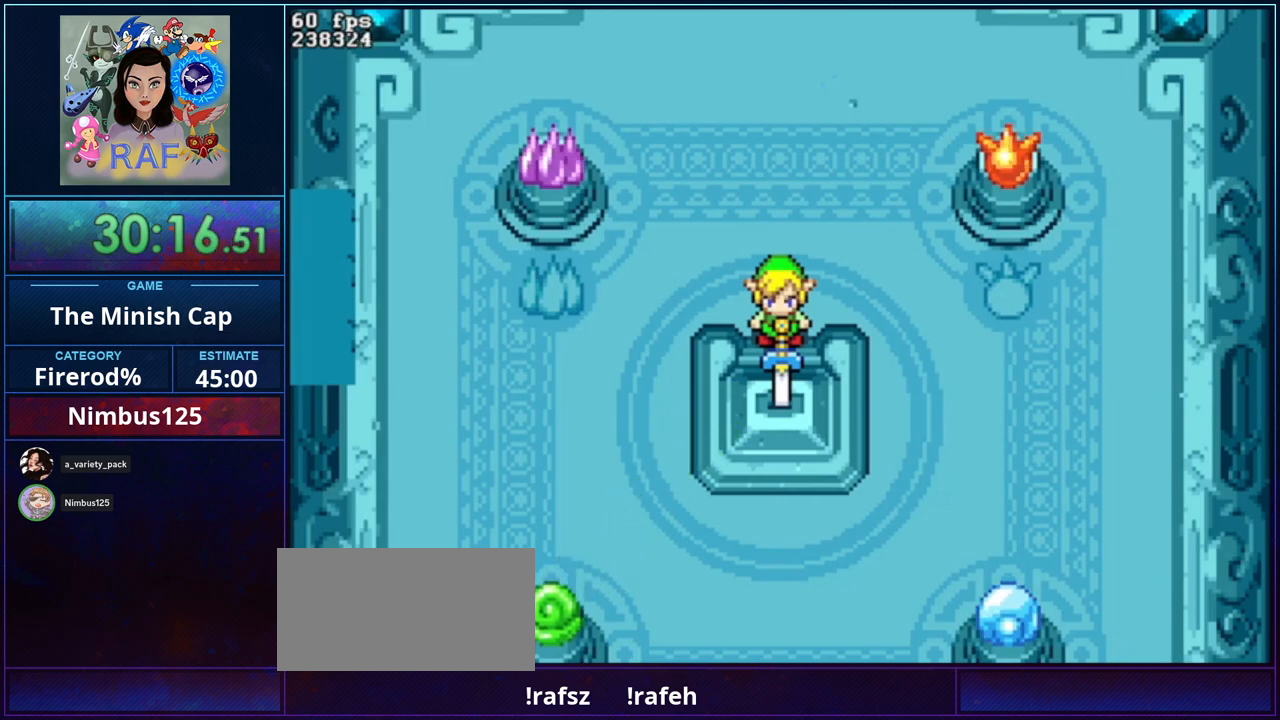
{"buttons": ["B", "DPAD_RIGHT"]}
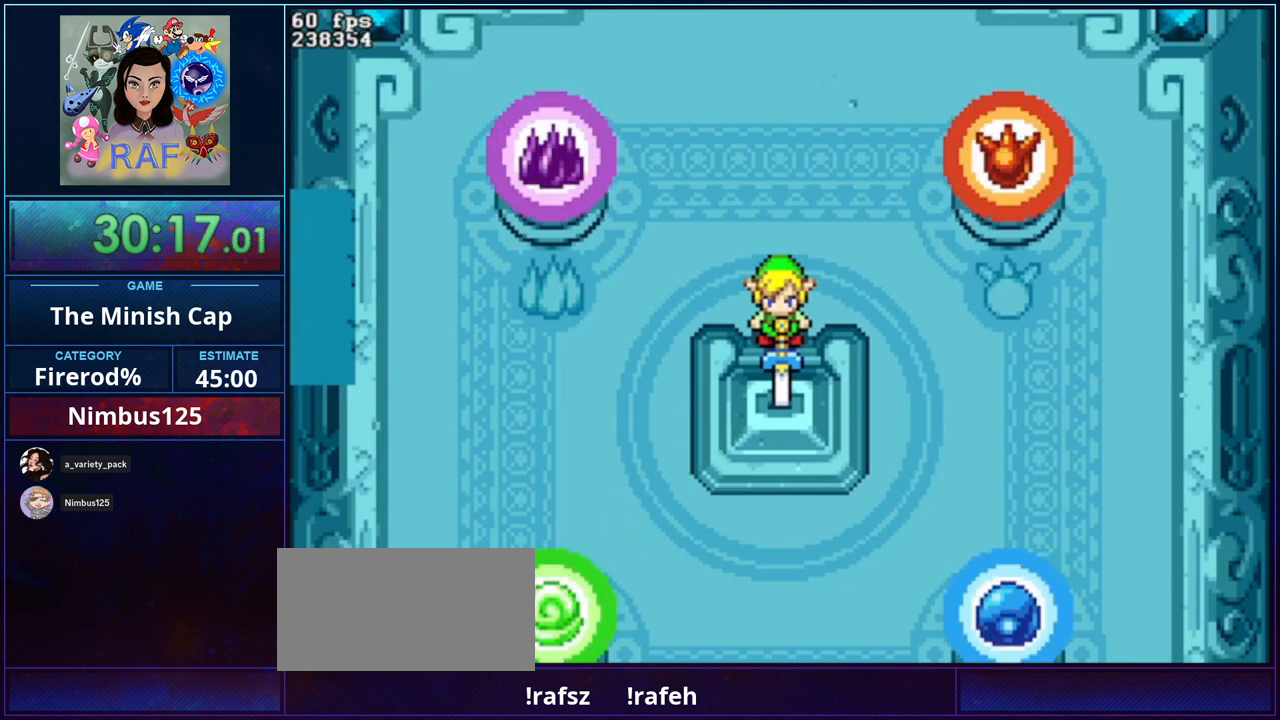
{"buttons": ["B", "R1", "DPAD_RIGHT"]}
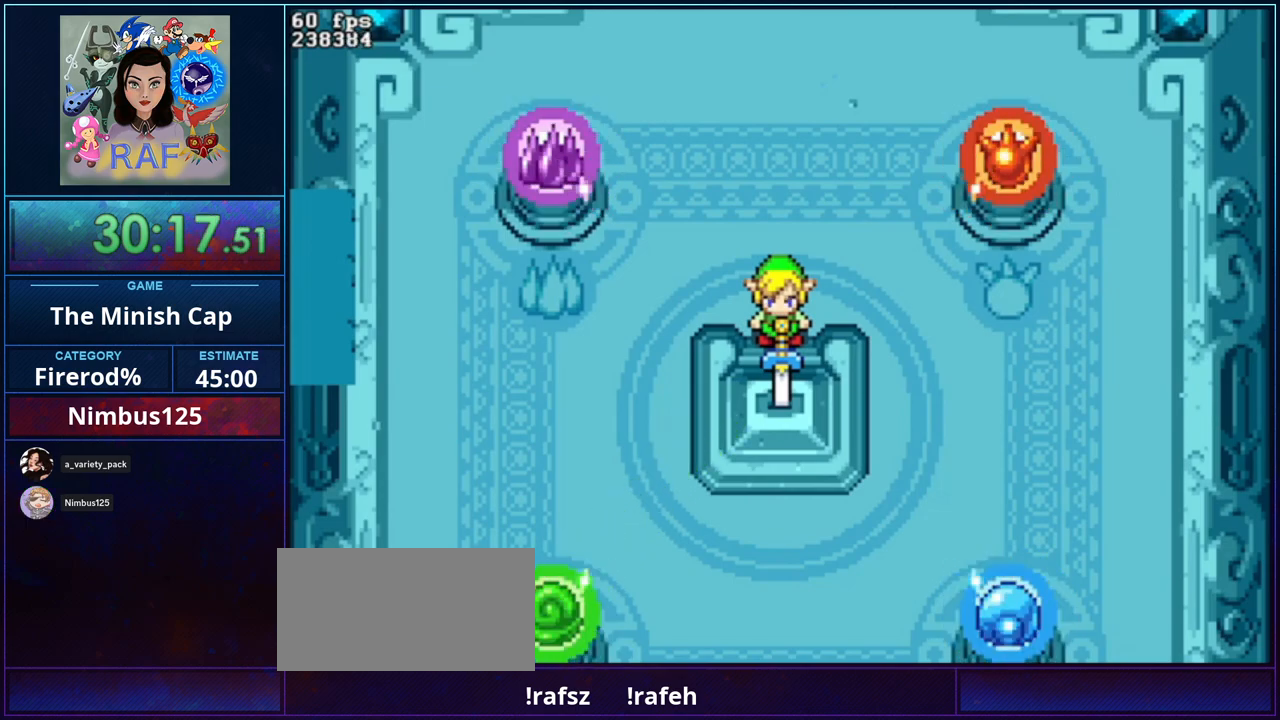
{"buttons": ["B", "R1", "DPAD_UP", "DPAD_LEFT"]}
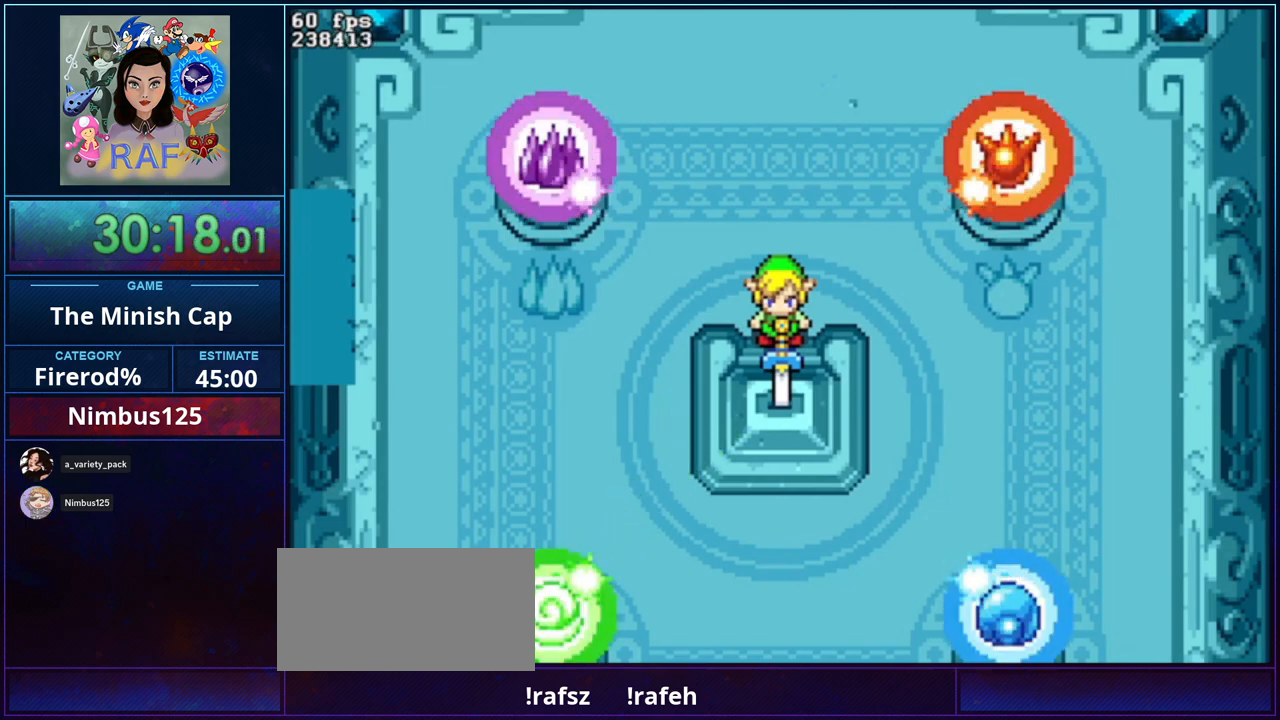
{"buttons": ["B", "R1", "DPAD_LEFT"]}
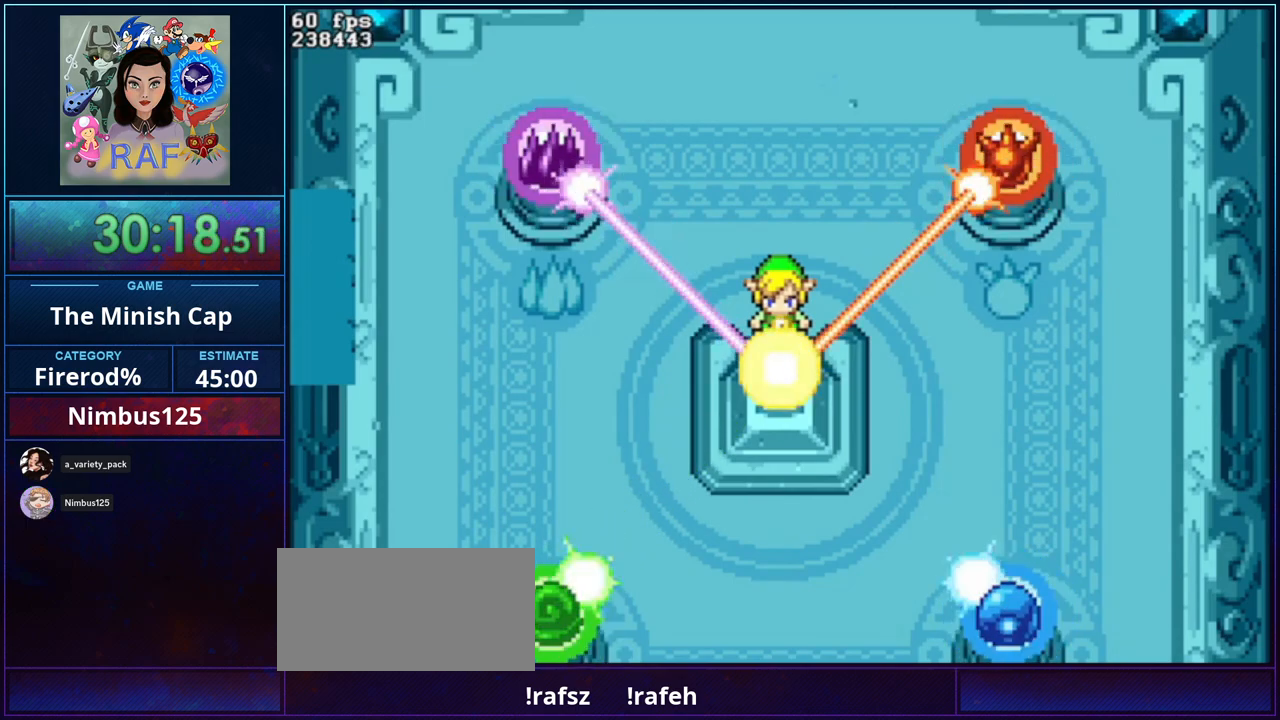
{"buttons": ["B", "R1", "DPAD_LEFT"]}
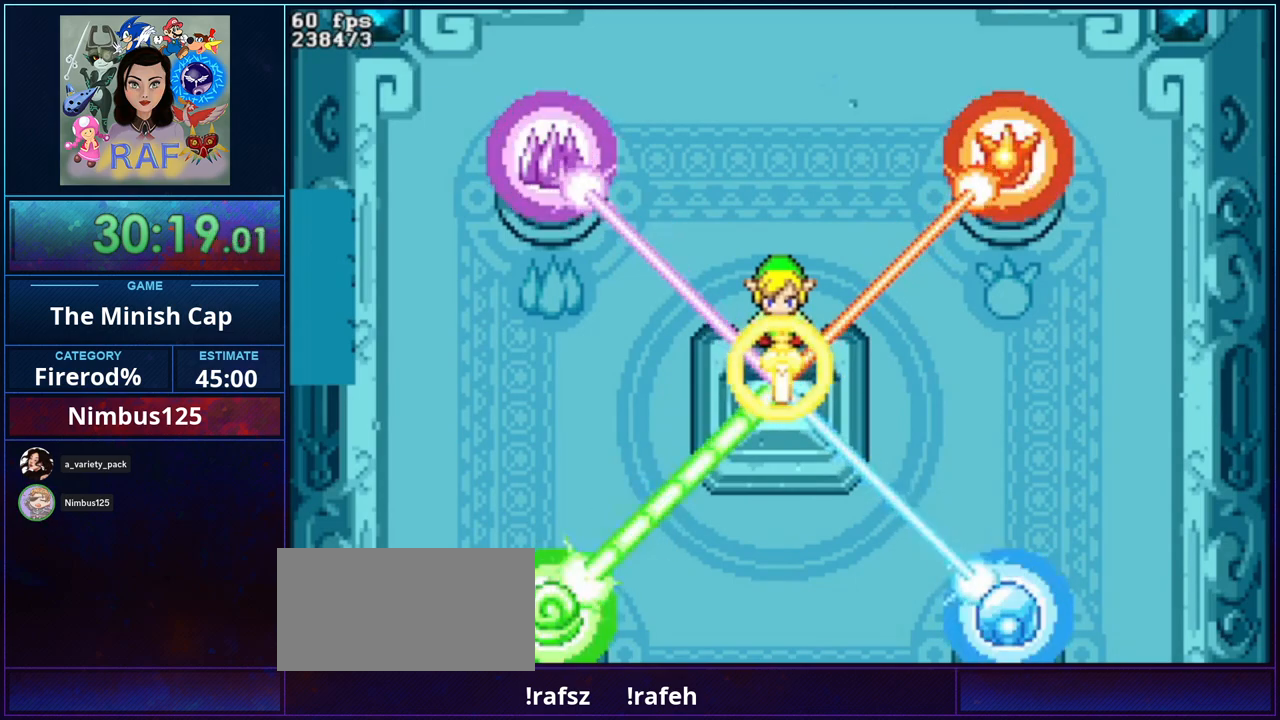
{"buttons": ["B", "DPAD_DOWN"]}
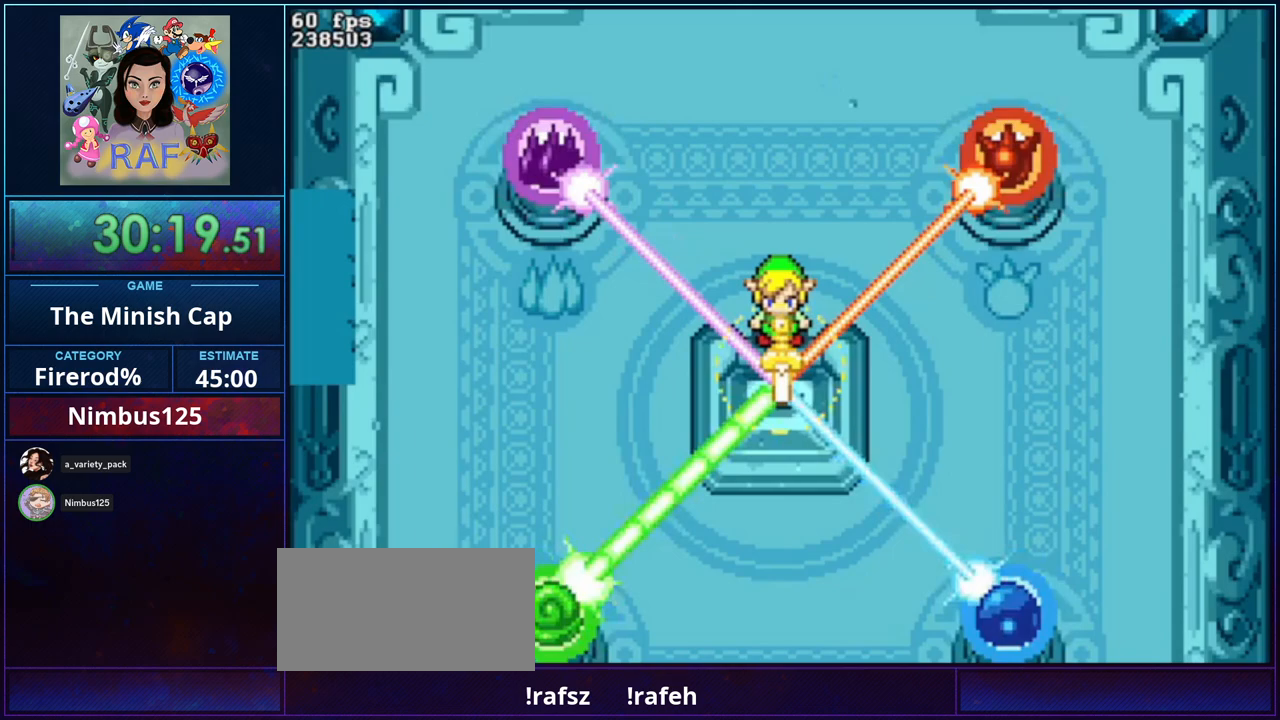
{"buttons": ["B", "DPAD_DOWN", "DPAD_RIGHT"]}
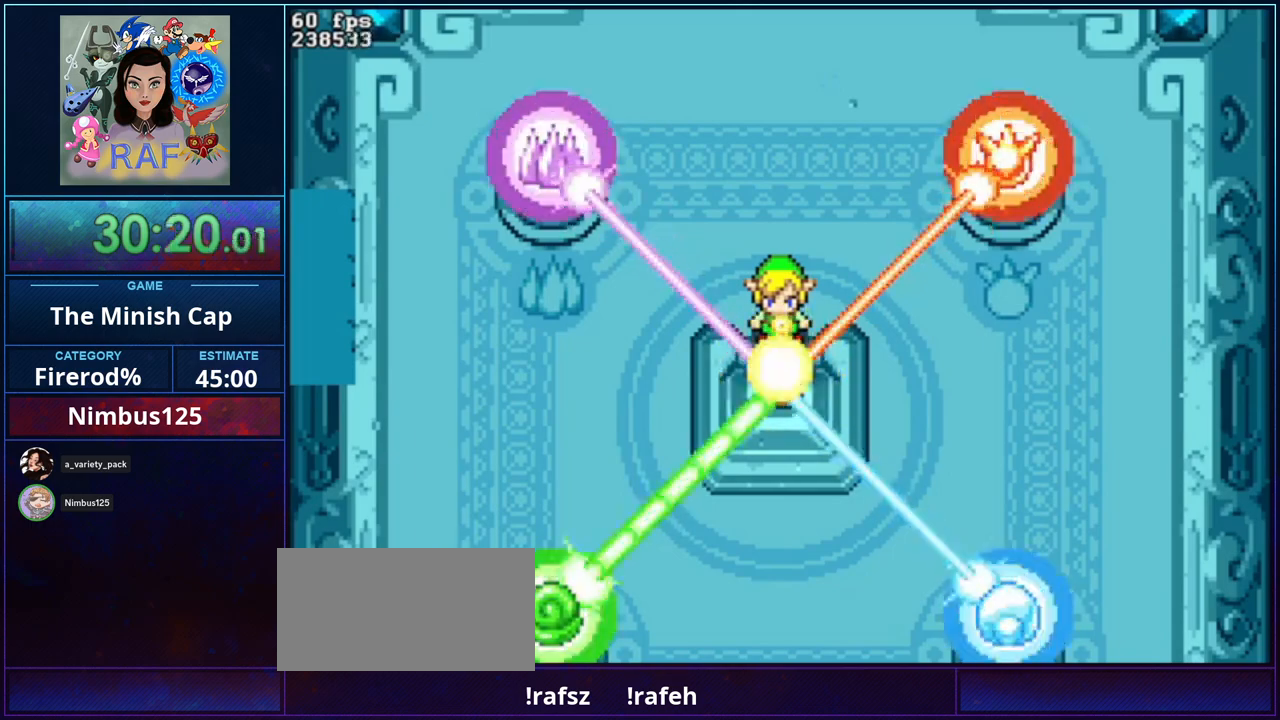
{"buttons": ["B", "DPAD_DOWN", "DPAD_RIGHT"]}
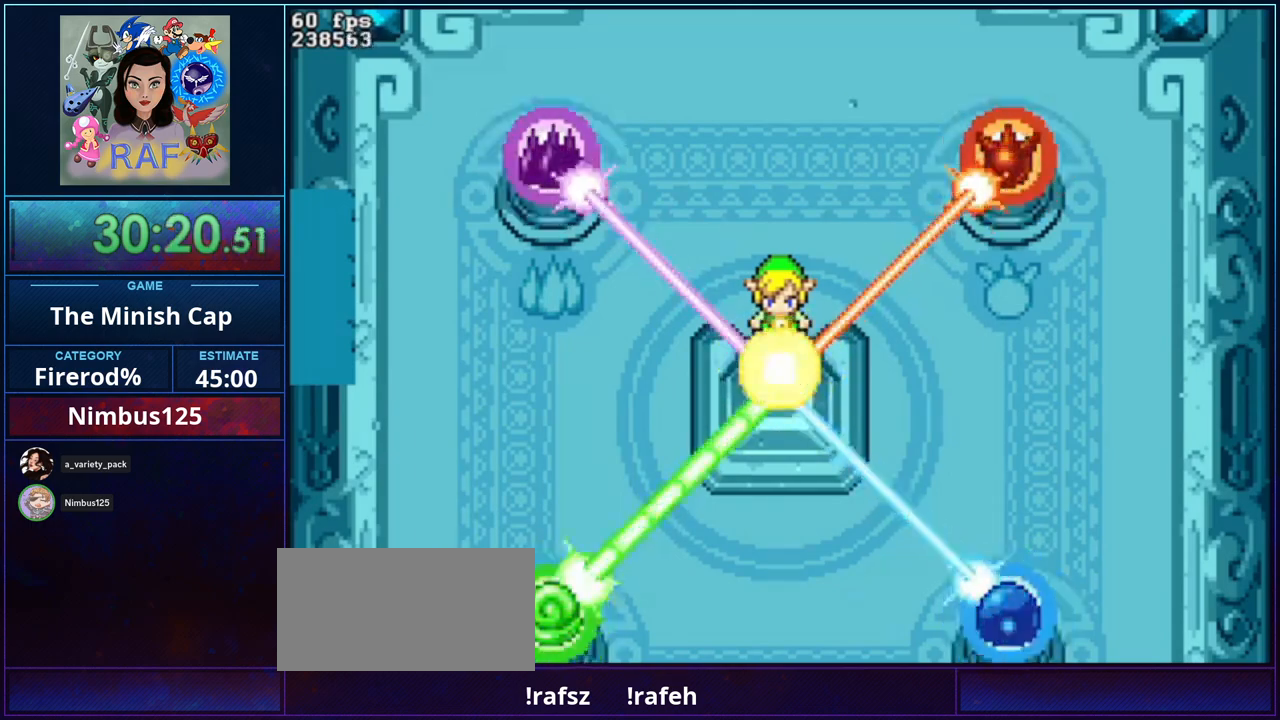
{"buttons": ["B", "DPAD_RIGHT"]}
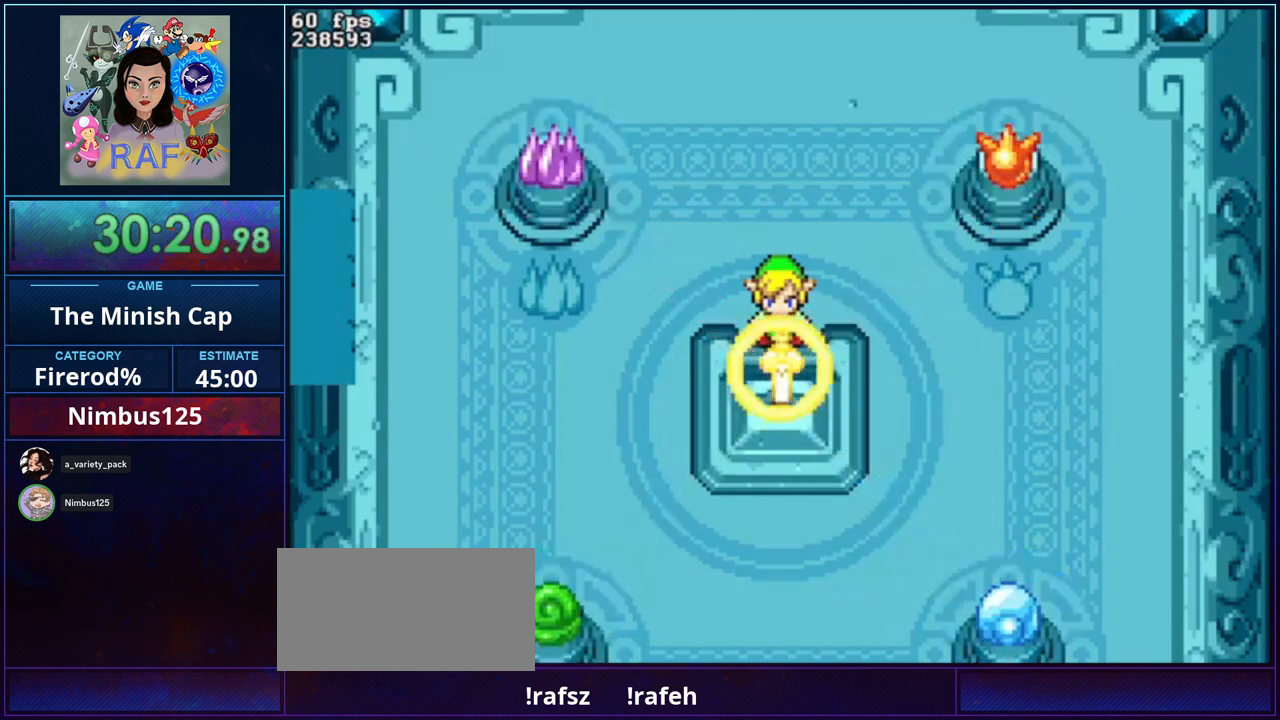
{"buttons": ["B", "R1"], "events": [[33, "DPAD_RIGHT", "up"], [33, "DPAD_UP", "down"], [67, "DPAD_UP", "up"], [100, "B", "up"], [500, "B", "down"], [500, "R1", "down"]]}
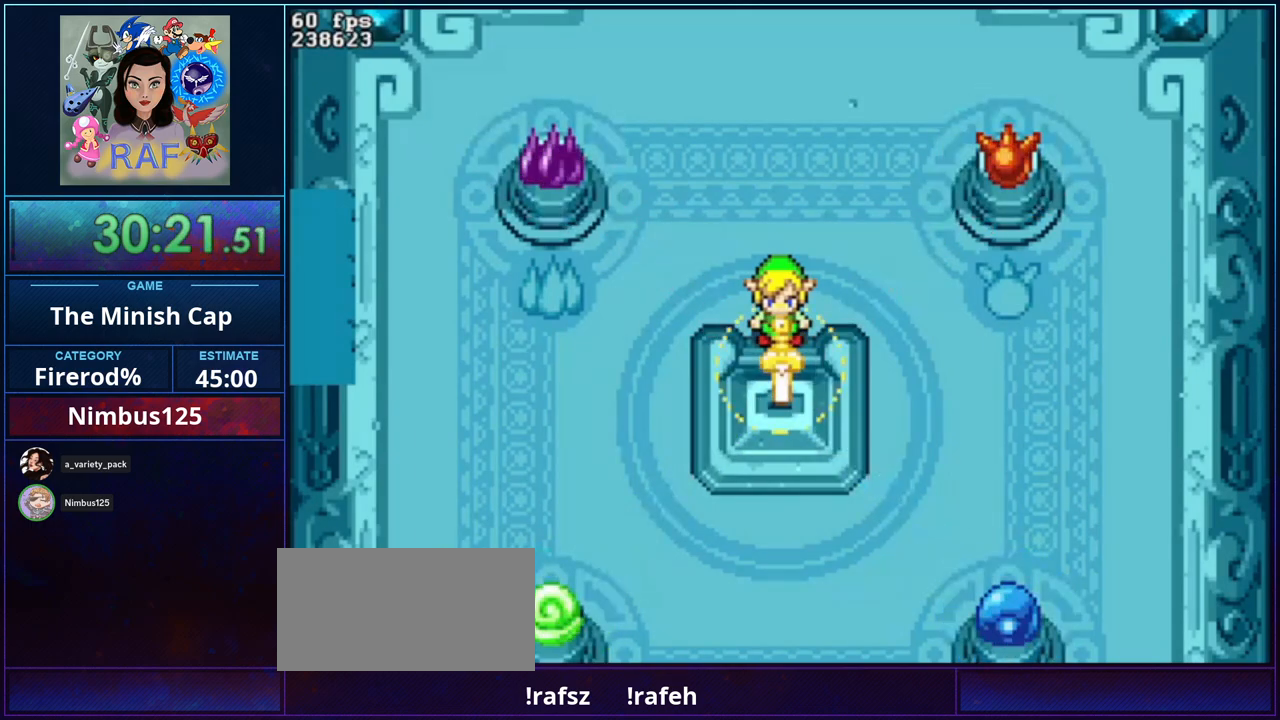
{"buttons": ["B", "DPAD_LEFT"]}
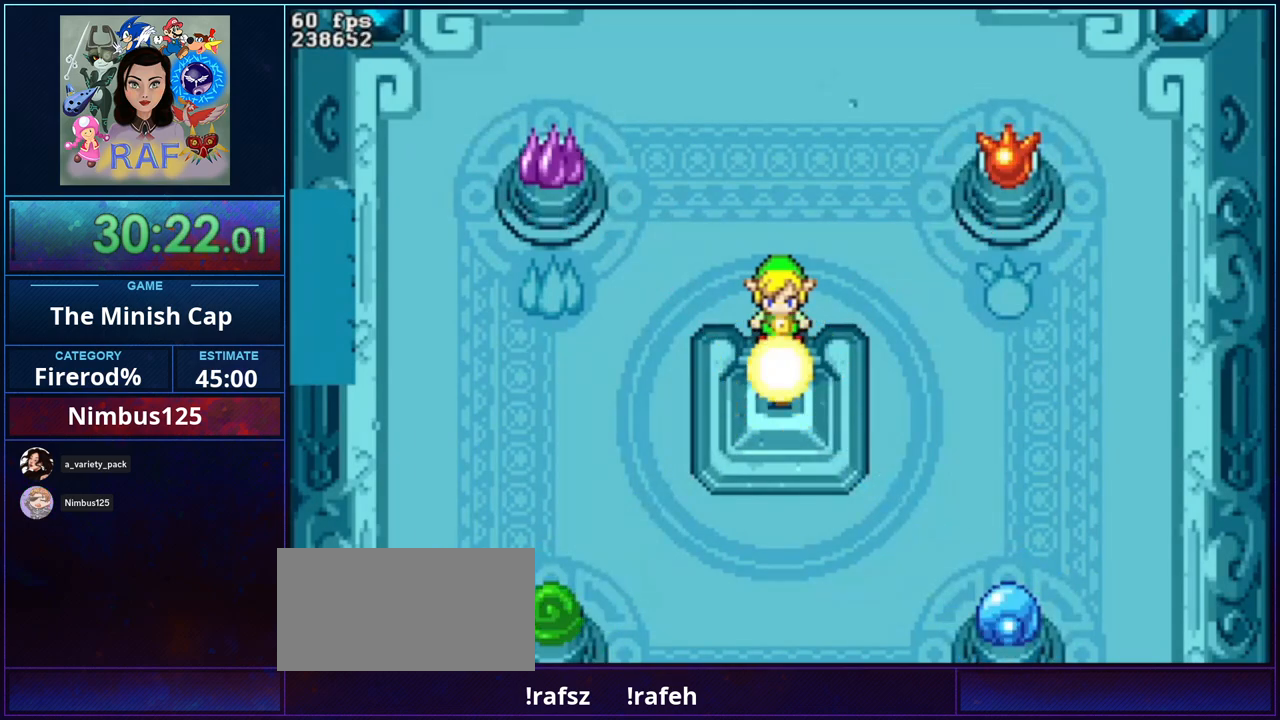
{"buttons": ["B", "DPAD_DOWN", "DPAD_LEFT"], "events": [[67, "DPAD_DOWN", "down"], [67, "DPAD_LEFT", "up"], [67, "R1", "down"], [133, "DPAD_RIGHT", "down"], [133, "R1", "up"], [167, "DPAD_DOWN", "up"], [200, "DPAD_RIGHT", "up"], [233, "DPAD_LEFT", "down"], [233, "R1", "down"], [300, "DPAD_DOWN", "down"], [300, "DPAD_LEFT", "up"], [300, "R1", "up"], [367, "DPAD_RIGHT", "down"], [400, "DPAD_DOWN", "up"], [400, "DPAD_RIGHT", "up"], [400, "R1", "down"], [433, "DPAD_LEFT", "down"], [500, "DPAD_DOWN", "down"], [500, "R1", "up"]]}
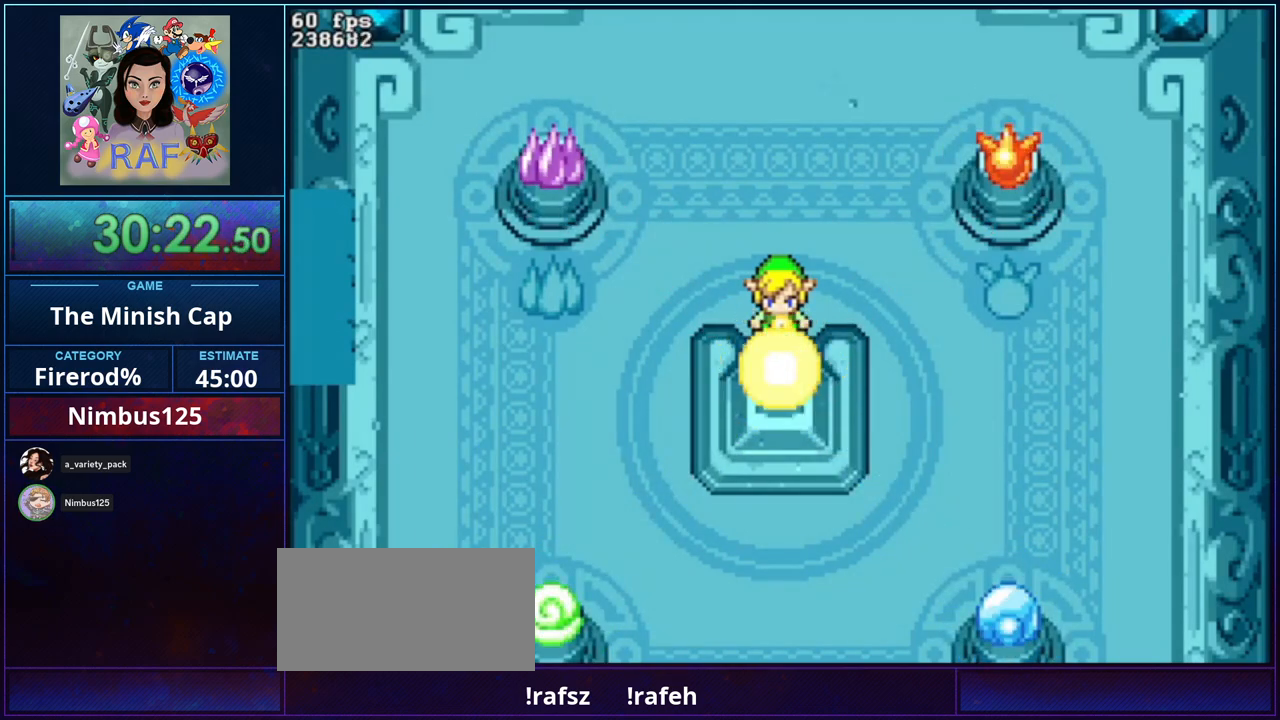
{"buttons": ["B", "DPAD_DOWN"], "events": [[33, "DPAD_DOWN", "up"], [67, "DPAD_DOWN", "down"], [67, "DPAD_LEFT", "up"], [67, "DPAD_RIGHT", "down"], [67, "R1", "down"], [133, "DPAD_DOWN", "up"], [133, "DPAD_RIGHT", "up"], [167, "DPAD_LEFT", "down"], [167, "R1", "up"], [233, "R1", "down"], [267, "DPAD_DOWN", "down"], [267, "DPAD_LEFT", "up"], [333, "DPAD_RIGHT", "down"], [333, "R1", "up"], [367, "DPAD_DOWN", "up"], [400, "DPAD_RIGHT", "up"], [433, "DPAD_LEFT", "down"], [433, "R1", "down"], [467, "DPAD_DOWN", "down"], [500, "DPAD_LEFT", "up"], [500, "R1", "up"]]}
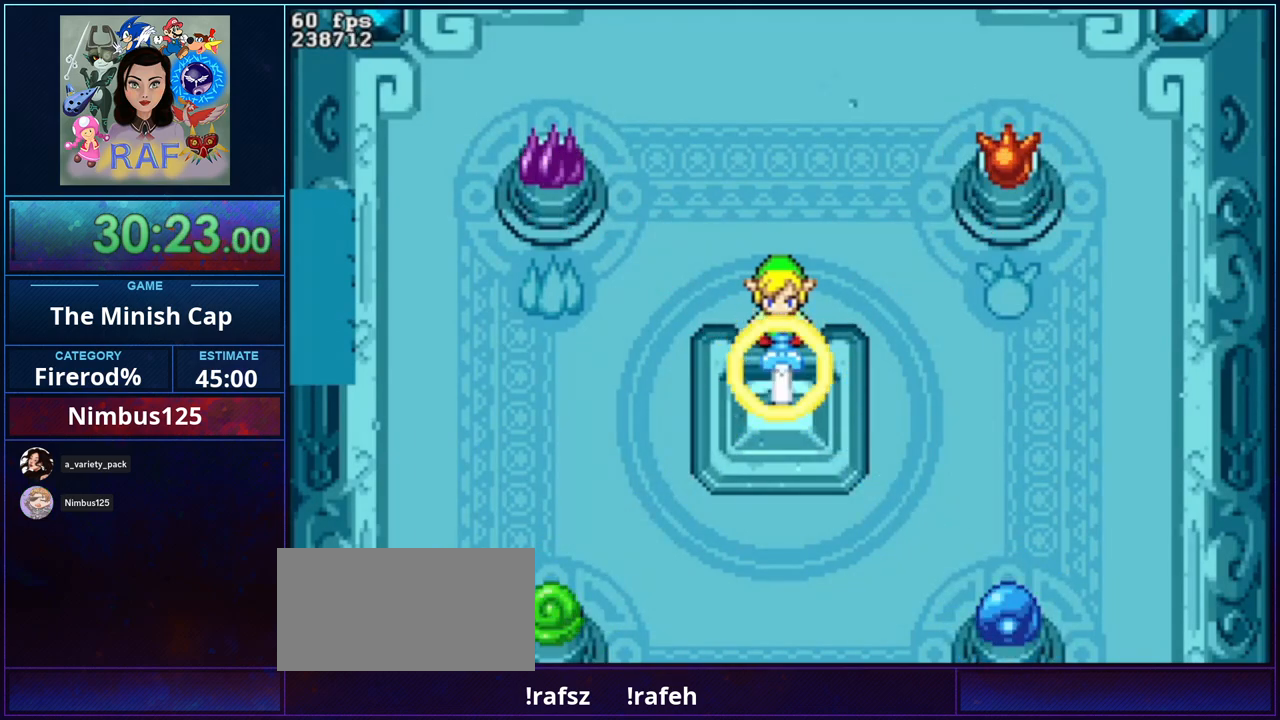
{"buttons": ["B", "DPAD_DOWN"], "events": [[67, "DPAD_RIGHT", "down"], [67, "R1", "down"], [100, "DPAD_DOWN", "up"], [100, "DPAD_RIGHT", "up"], [133, "DPAD_LEFT", "down"], [167, "DPAD_DOWN", "down"], [167, "R1", "up"], [233, "DPAD_LEFT", "up"], [267, "DPAD_RIGHT", "down"], [267, "R1", "down"], [333, "DPAD_DOWN", "up"], [333, "DPAD_RIGHT", "up"], [333, "R1", "up"], [367, "DPAD_LEFT", "down"], [400, "DPAD_DOWN", "down"], [400, "R1", "down"], [467, "DPAD_LEFT", "up"], [500, "R1", "up"]]}